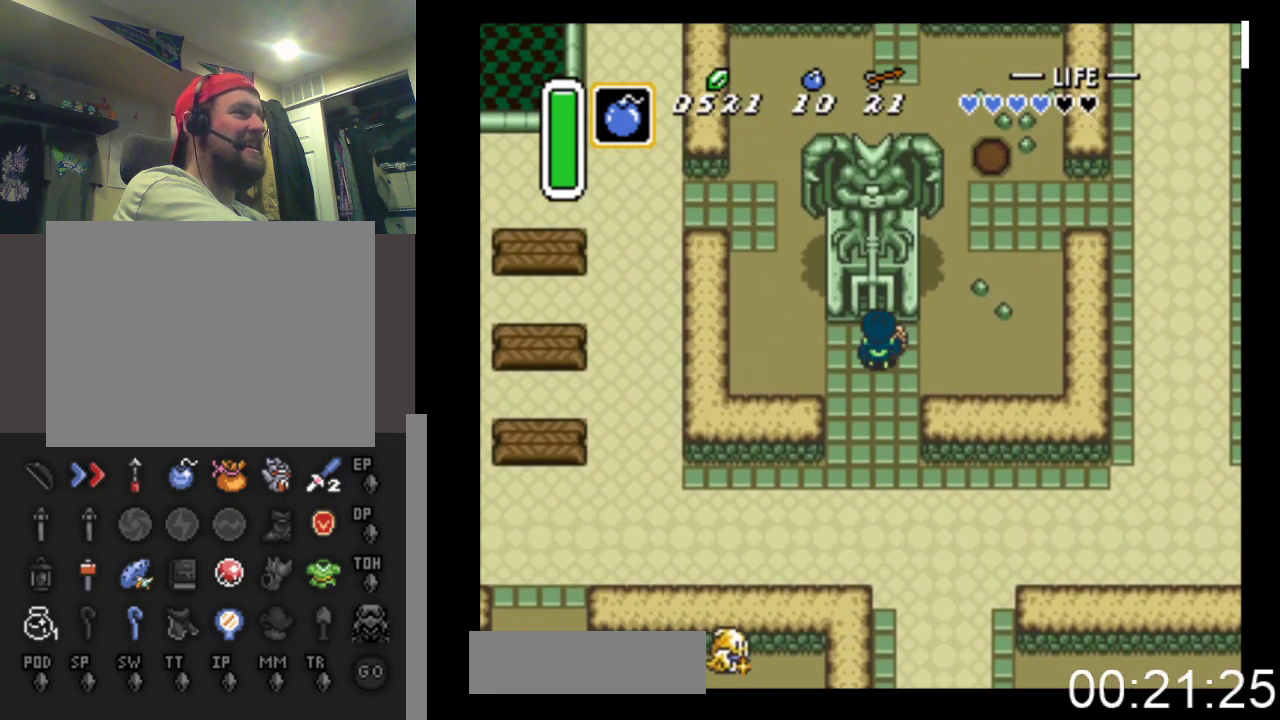
Gameplay with a controller (Xbox layout); each line is a JSON object with the inputs held at the frame after it. "events" lists button and stick changes between this image and that frame as [ms after this image, input, new state], when the widget could be followed in between. Not read: left_stick right_stick.
{"buttons": ["B", "DPAD_DOWN"], "events": [[67, "B", "down"], [133, "DPAD_UP", "up"], [167, "DPAD_DOWN", "down"]]}
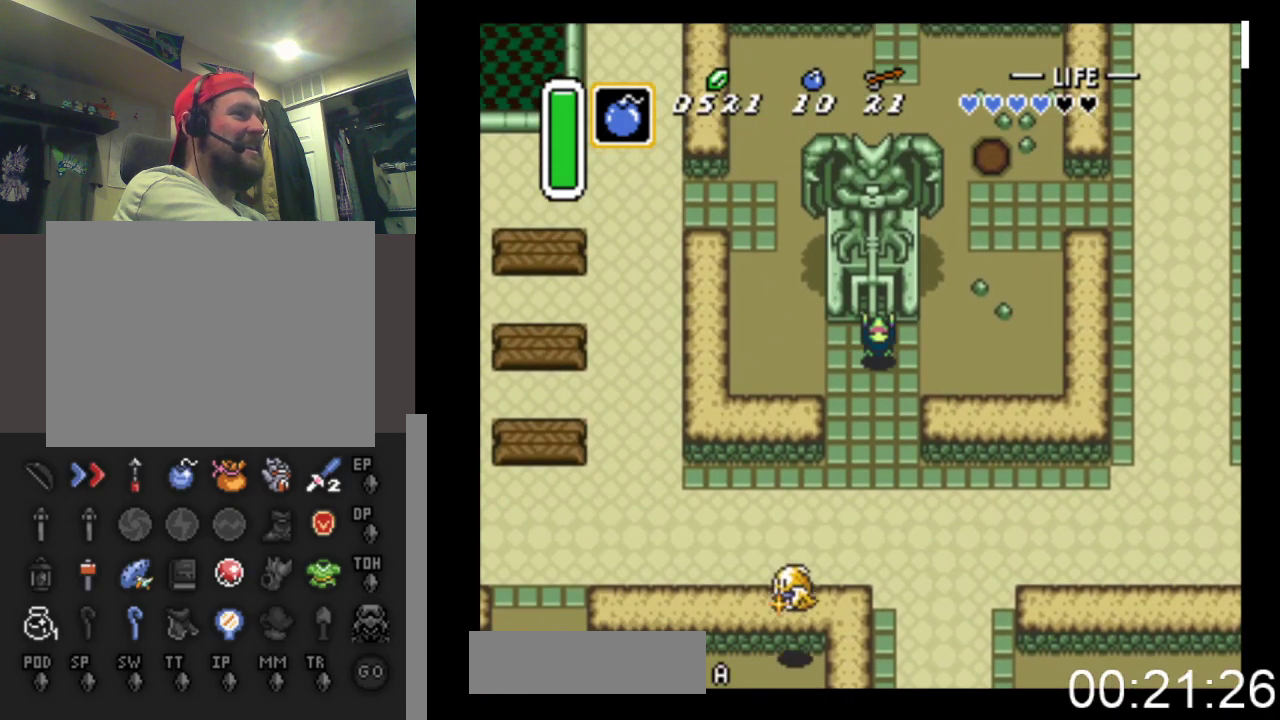
{"buttons": ["B", "DPAD_DOWN"], "events": []}
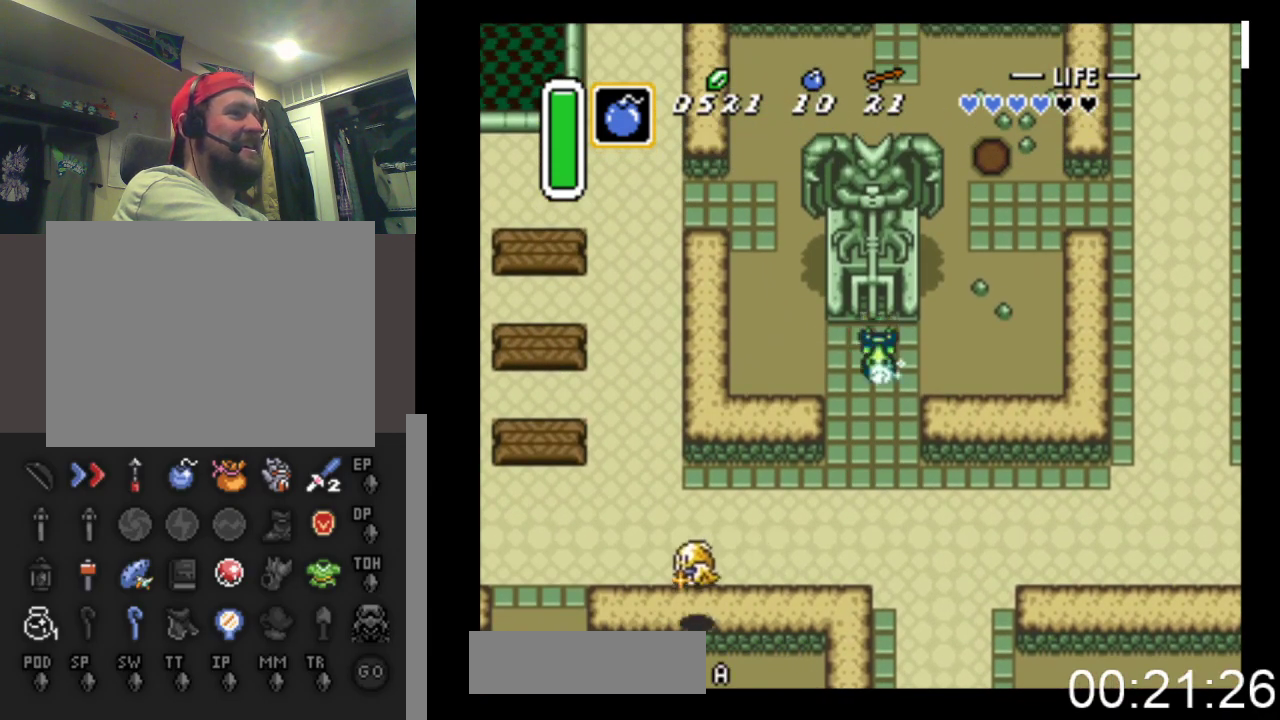
{"buttons": ["DPAD_LEFT"], "events": [[267, "DPAD_LEFT", "down"], [300, "DPAD_DOWN", "up"], [333, "B", "up"]]}
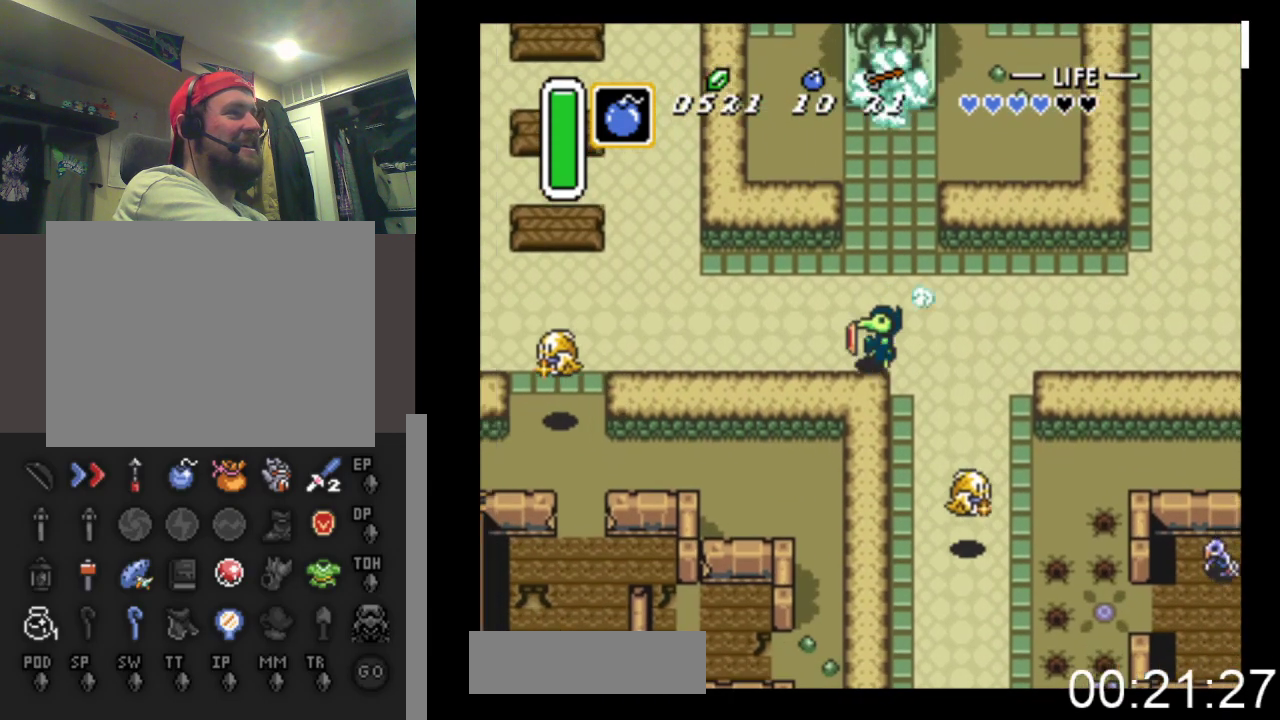
{"buttons": ["DPAD_UP", "DPAD_LEFT"], "events": [[400, "DPAD_UP", "down"]]}
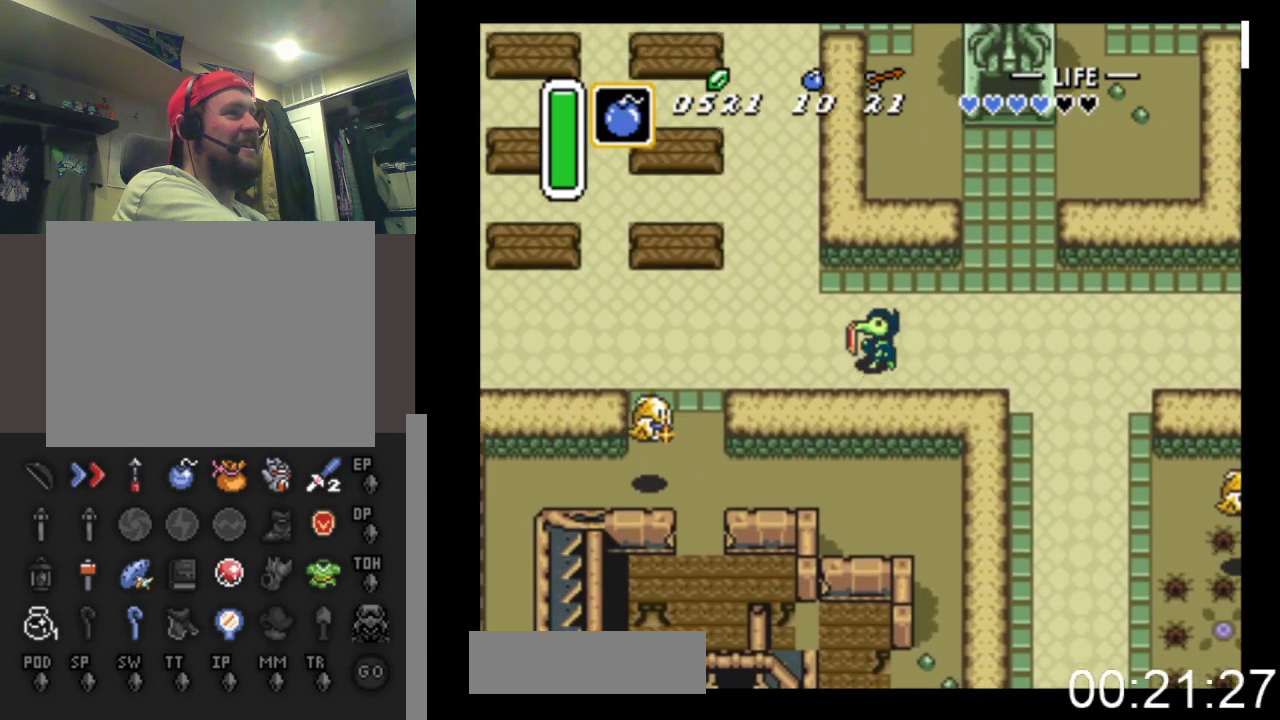
{"buttons": ["DPAD_LEFT"], "events": [[233, "DPAD_UP", "up"]]}
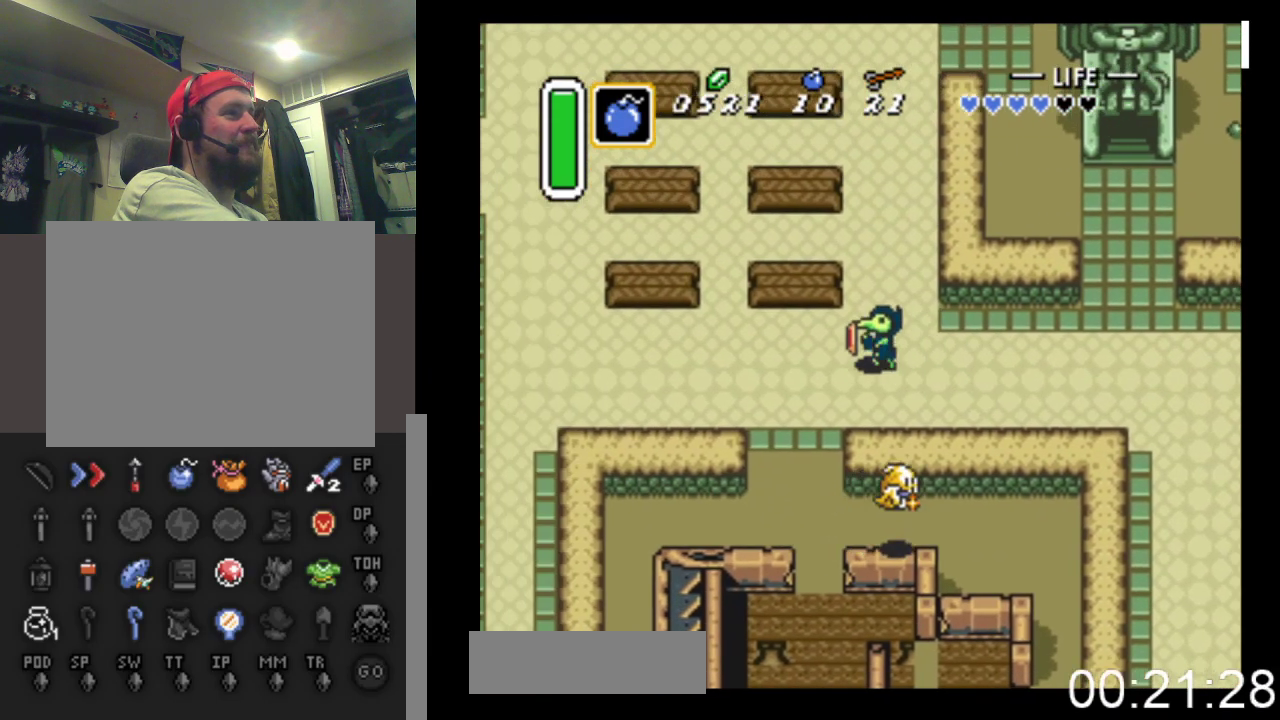
{"buttons": ["DPAD_LEFT"], "events": []}
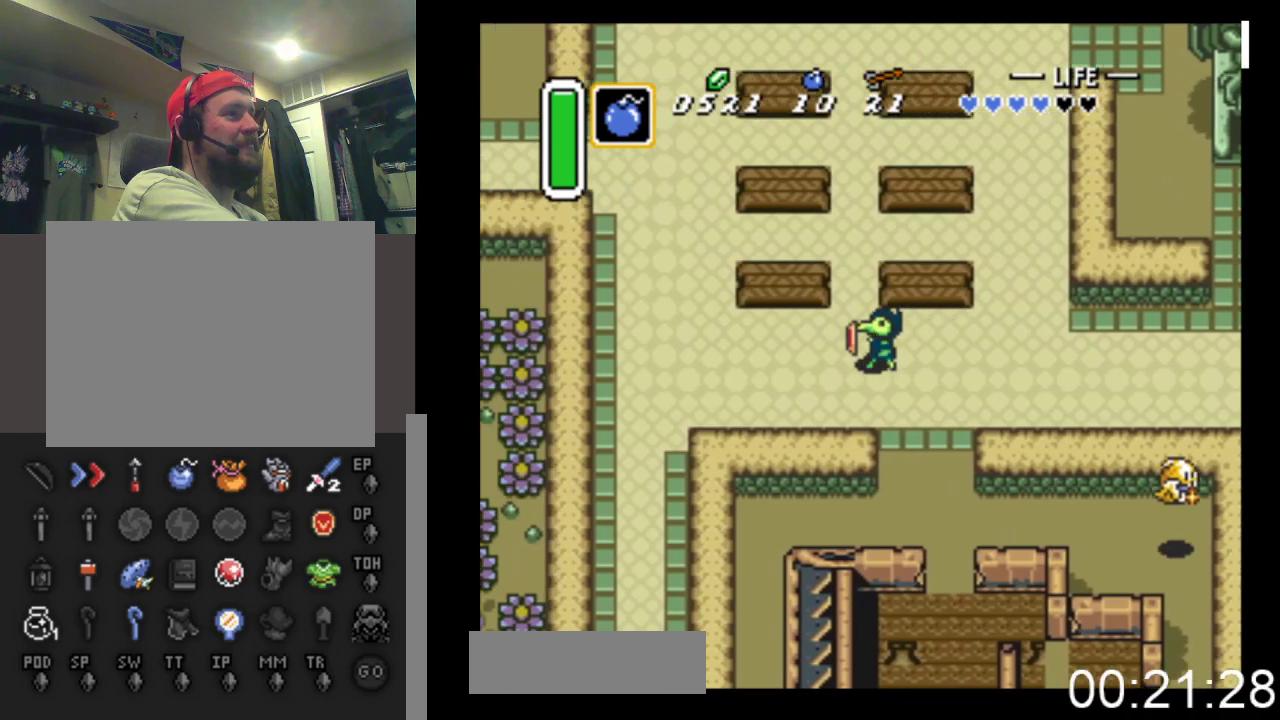
{"buttons": ["DPAD_LEFT"], "events": []}
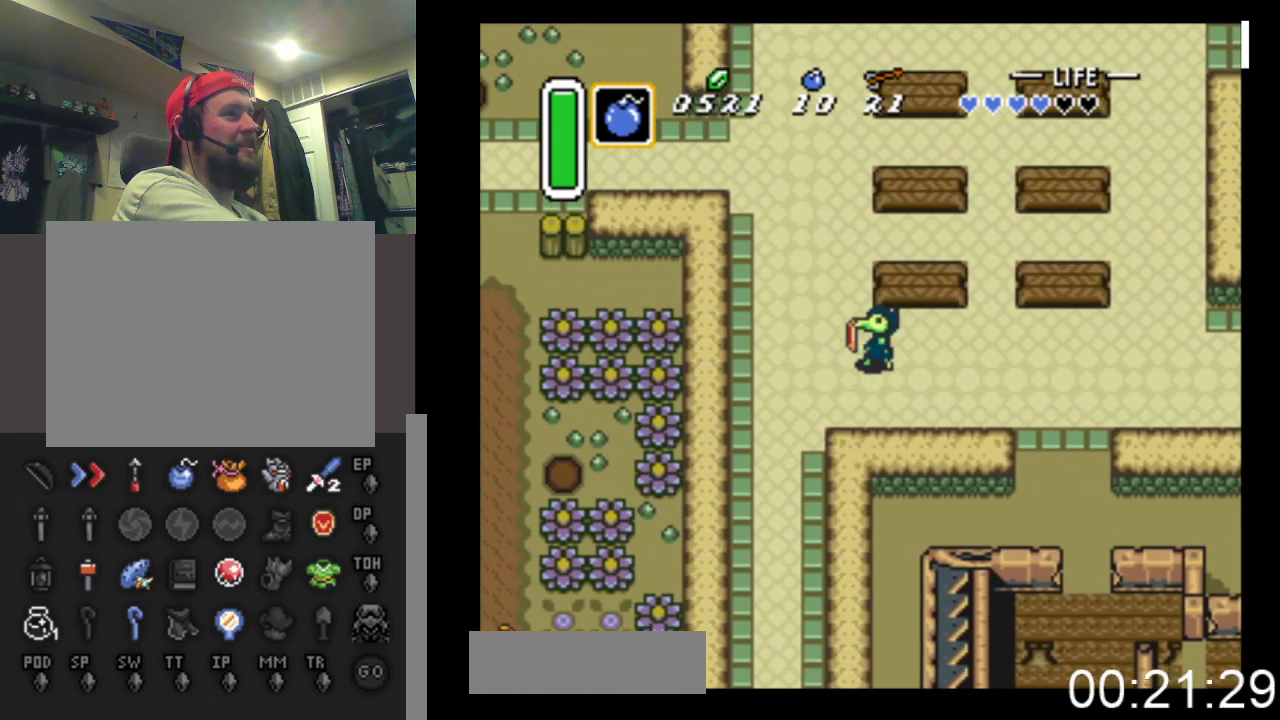
{"buttons": ["DPAD_UP", "DPAD_LEFT"], "events": [[100, "DPAD_UP", "down"], [400, "DPAD_LEFT", "up"], [433, "DPAD_LEFT", "down"]]}
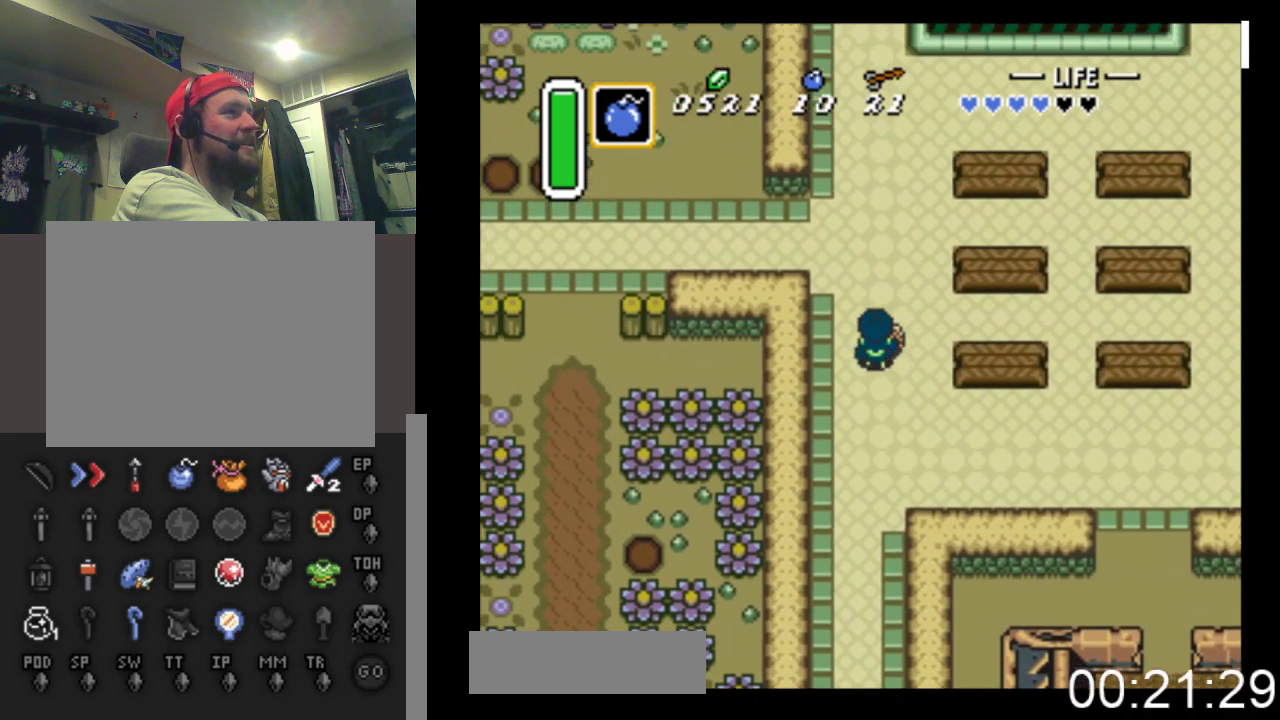
{"buttons": ["DPAD_UP", "DPAD_LEFT"], "events": []}
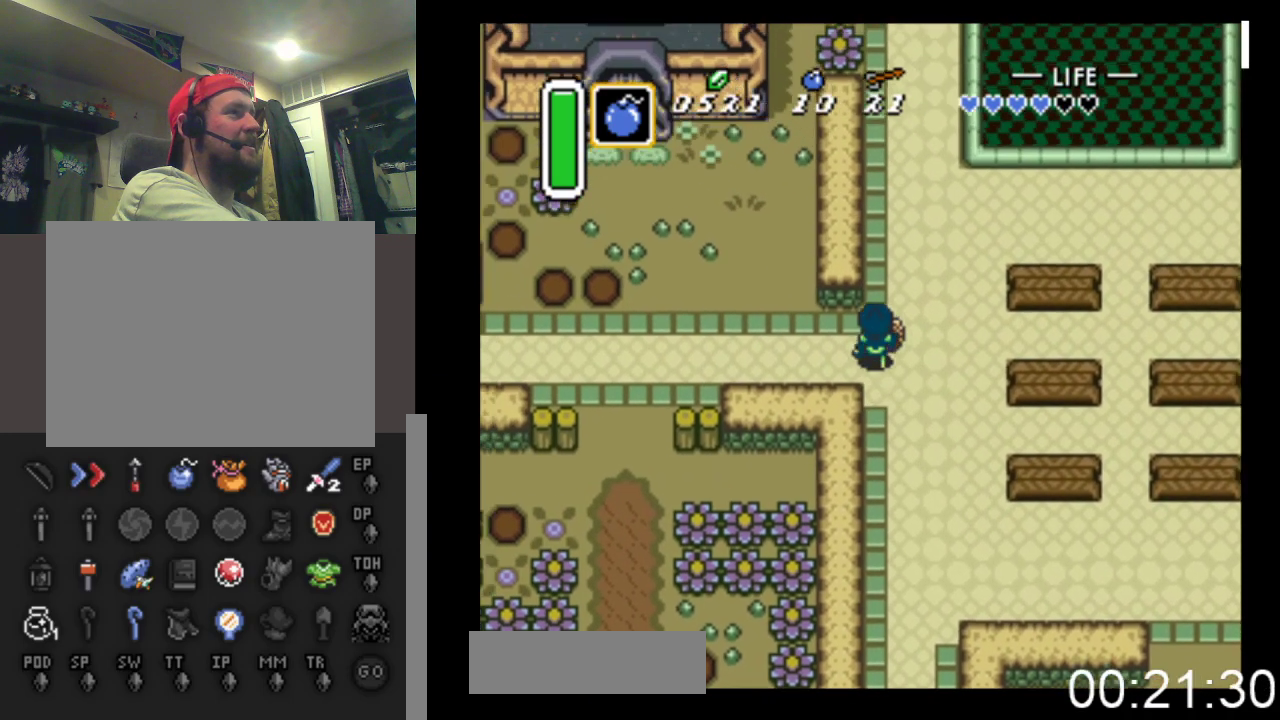
{"buttons": ["DPAD_UP", "DPAD_LEFT"], "events": [[33, "DPAD_UP", "up"], [433, "DPAD_UP", "down"]]}
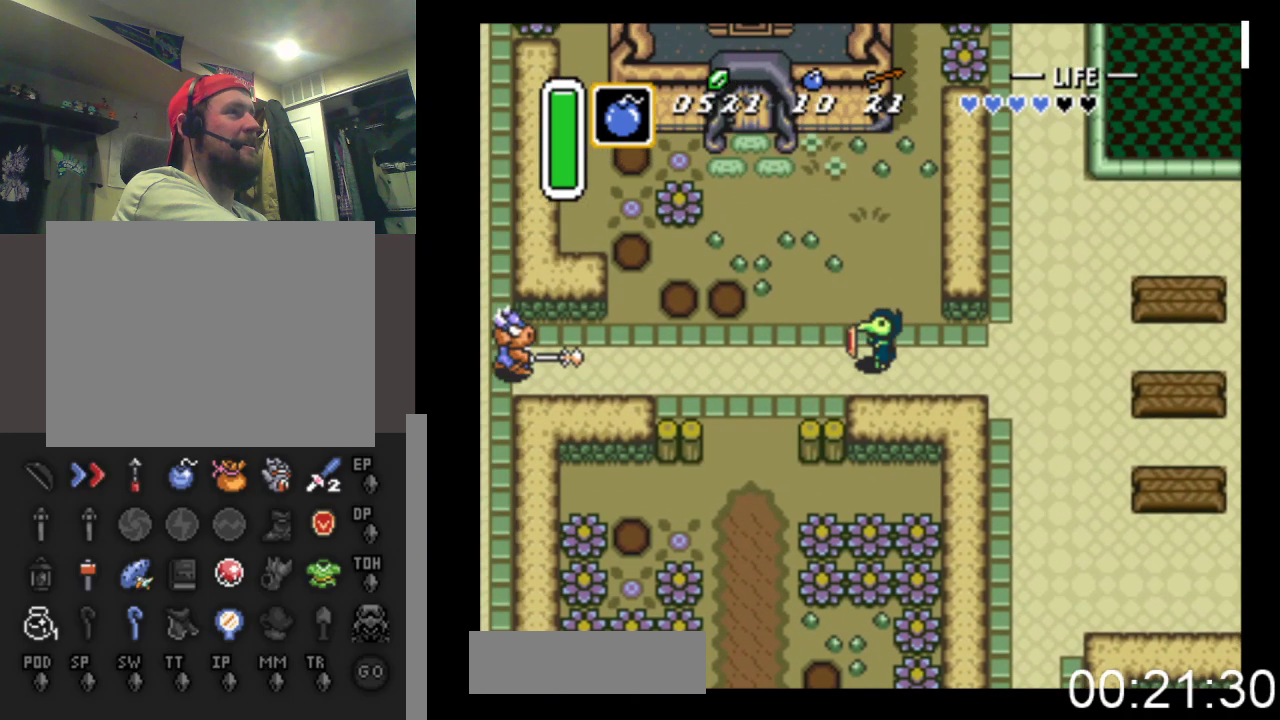
{"buttons": ["DPAD_UP", "DPAD_LEFT"], "events": []}
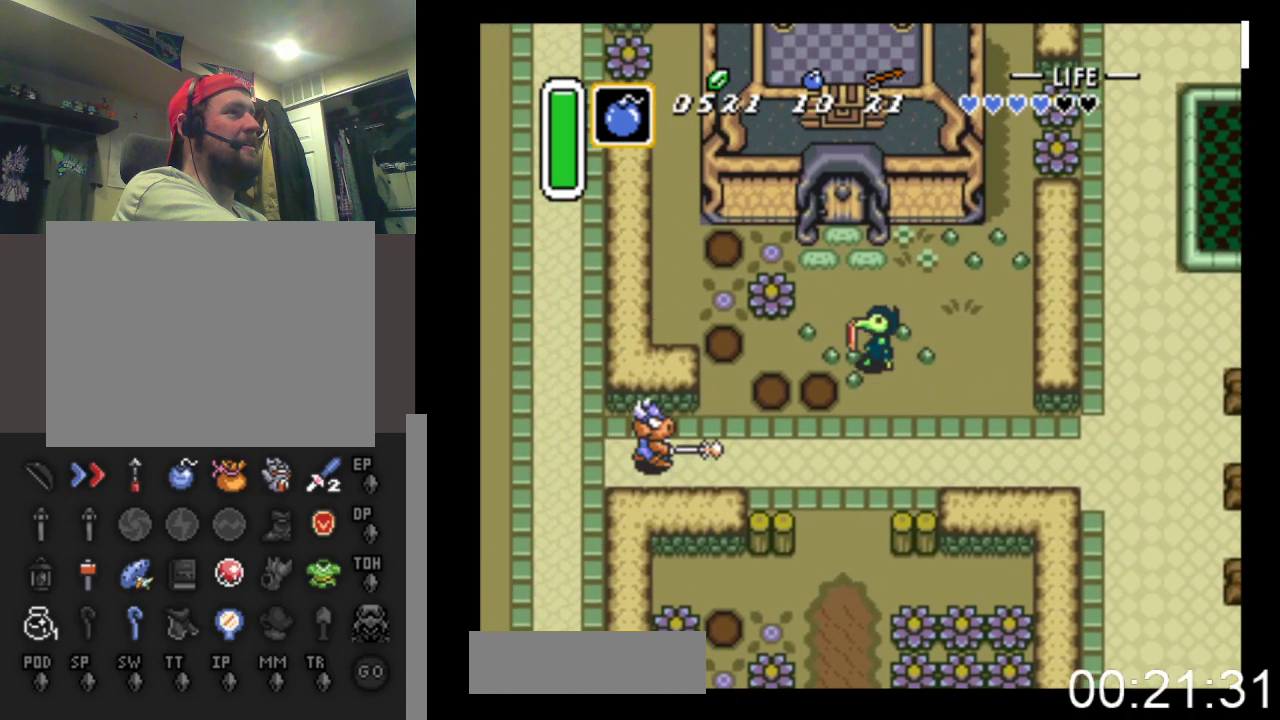
{"buttons": ["DPAD_UP"], "events": [[200, "DPAD_LEFT", "up"]]}
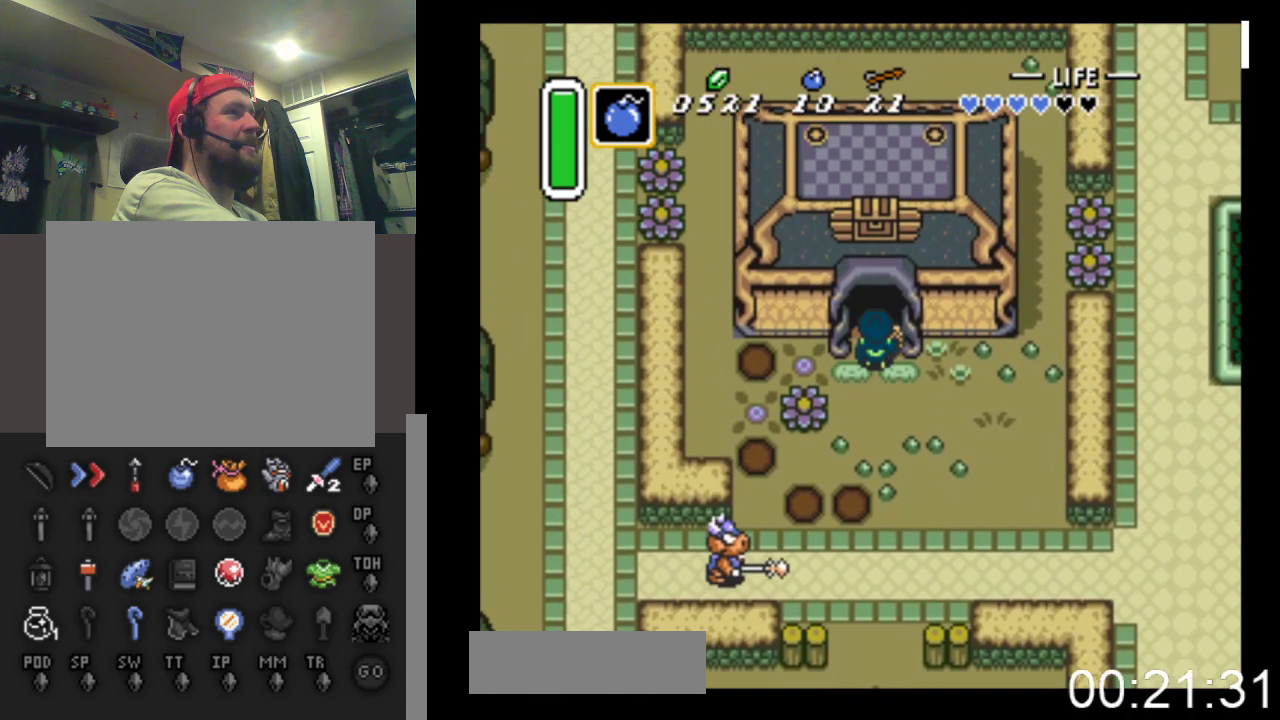
{"buttons": ["DPAD_UP"], "events": []}
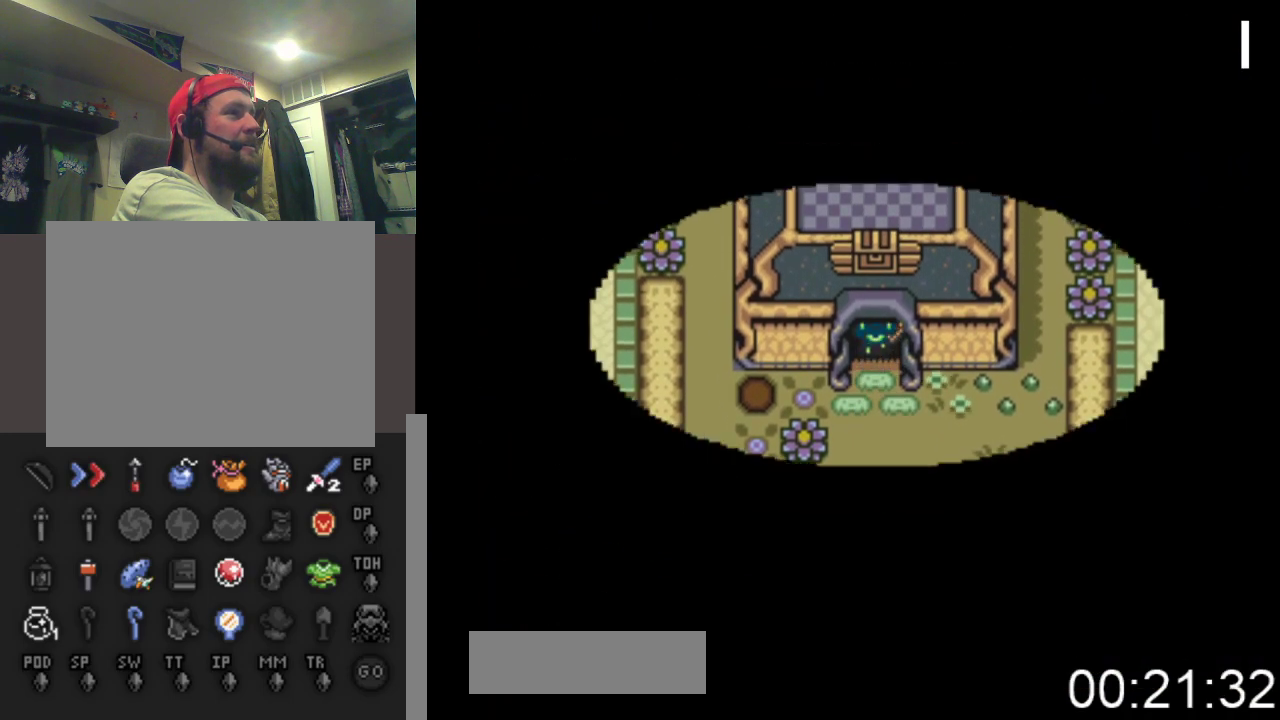
{"buttons": [], "events": [[267, "DPAD_UP", "up"]]}
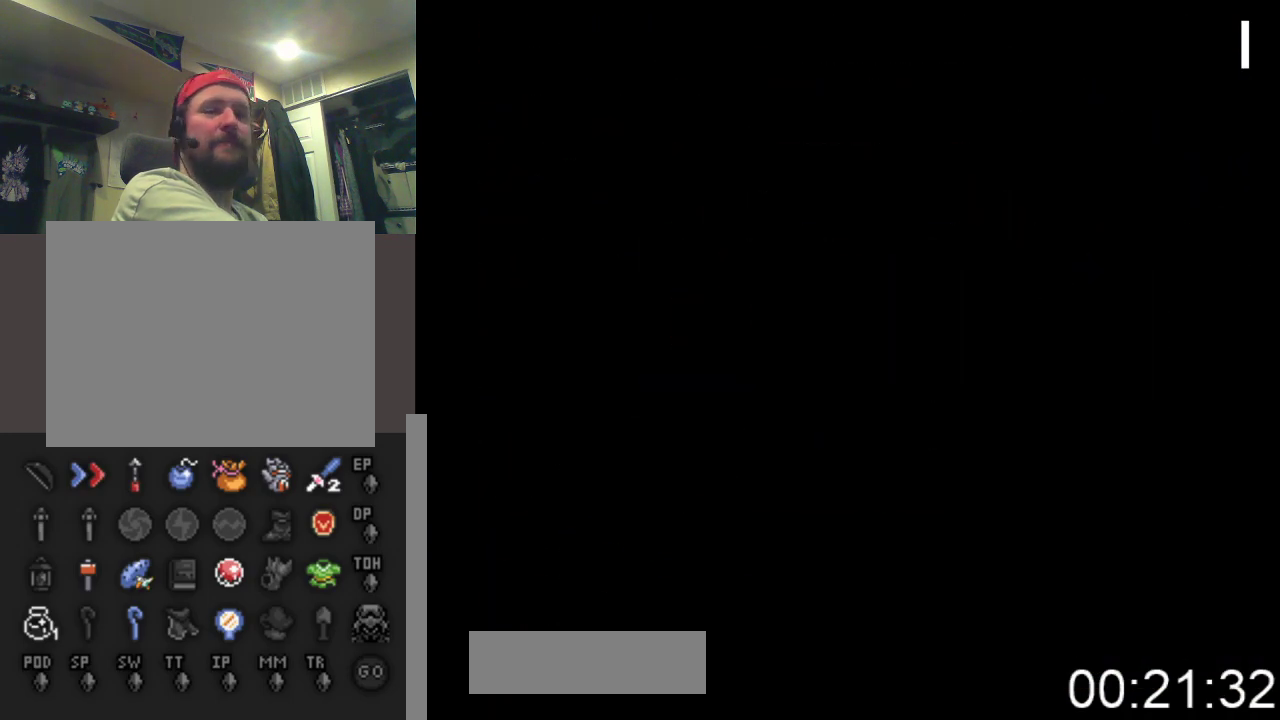
{"buttons": ["DPAD_UP"], "events": [[200, "DPAD_UP", "down"]]}
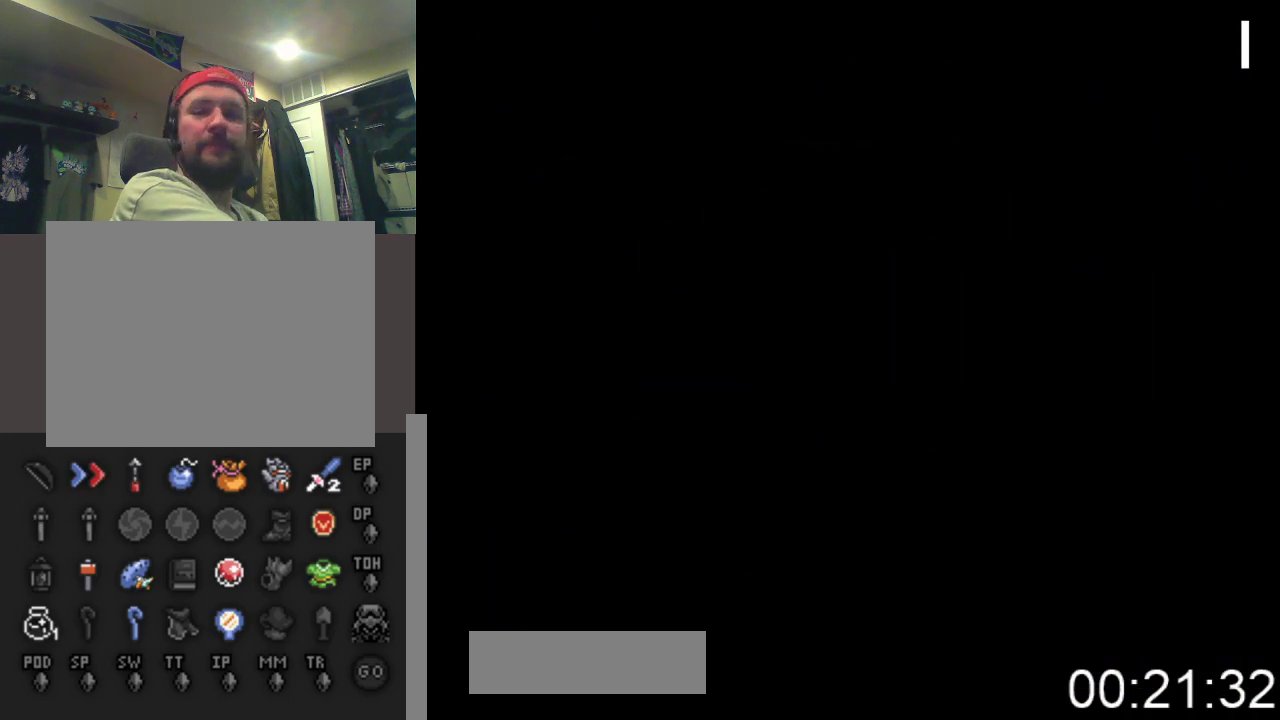
{"buttons": ["DPAD_UP"], "events": []}
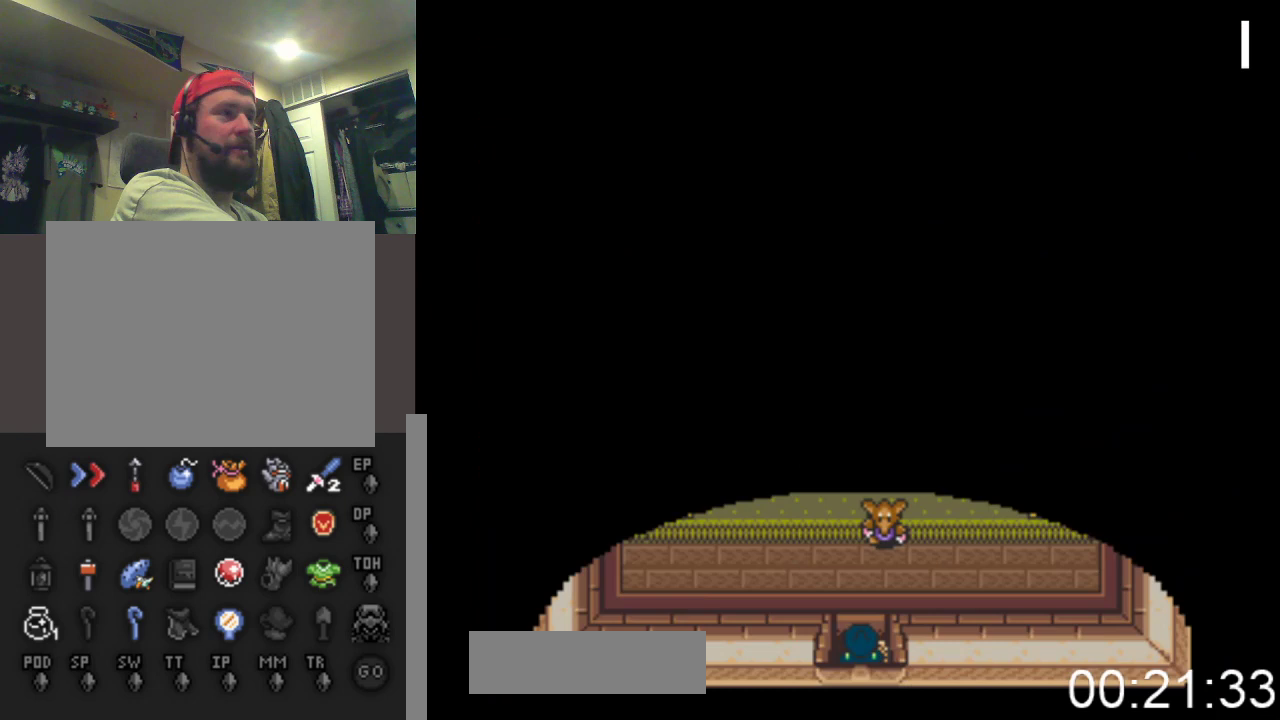
{"buttons": ["DPAD_UP"], "events": []}
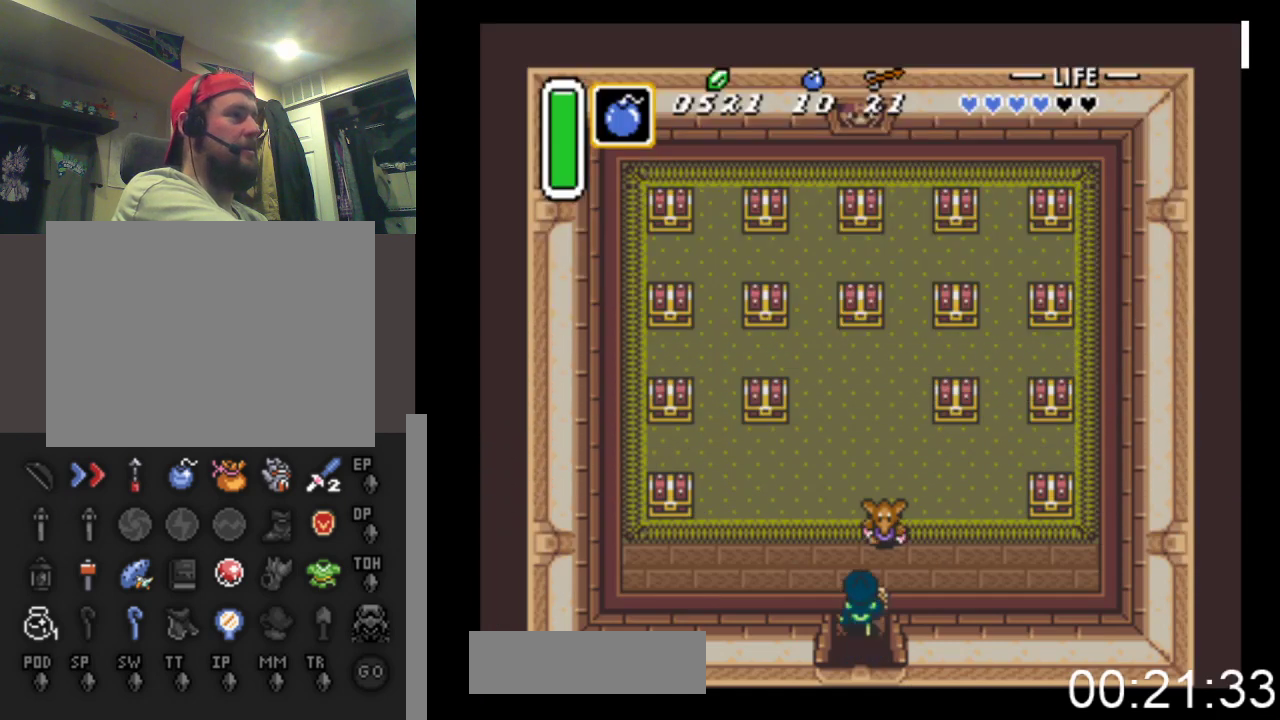
{"buttons": ["DPAD_UP", "DPAD_LEFT"], "events": [[200, "B", "down"], [300, "DPAD_LEFT", "down"], [367, "B", "up"], [400, "DPAD_UP", "up"], [500, "DPAD_UP", "down"]]}
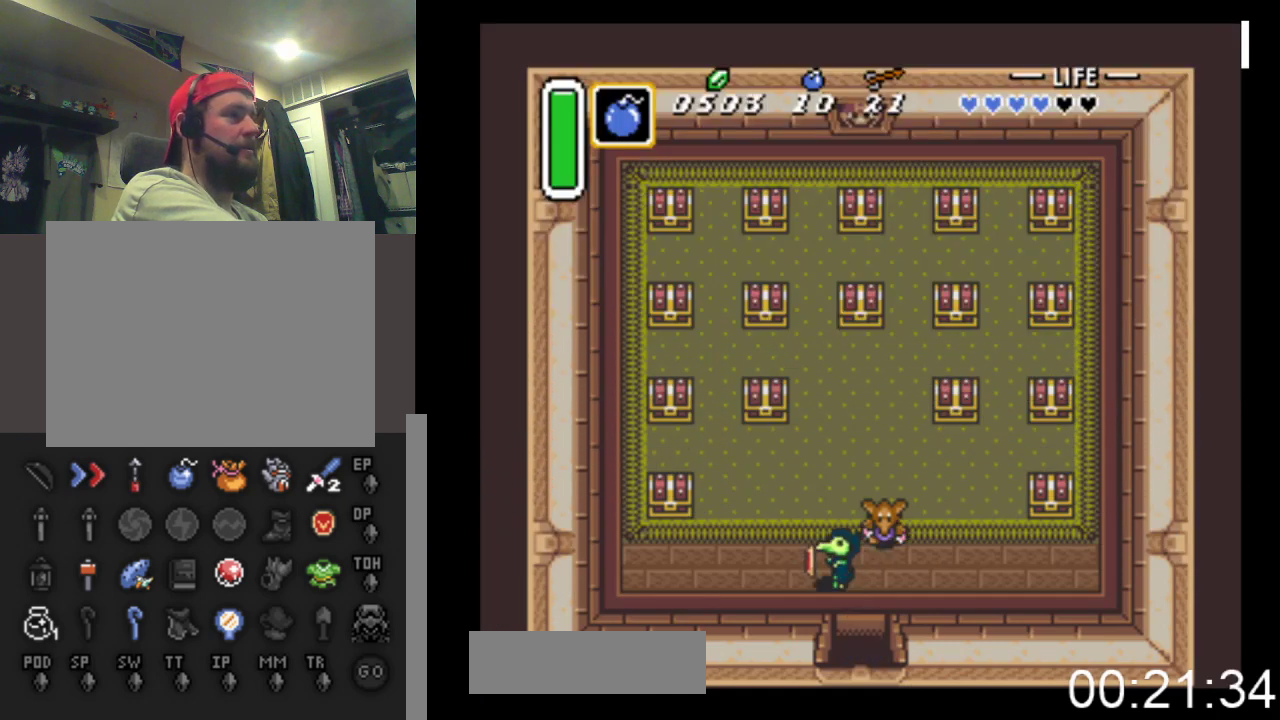
{"buttons": ["DPAD_UP"], "events": [[400, "DPAD_LEFT", "up"]]}
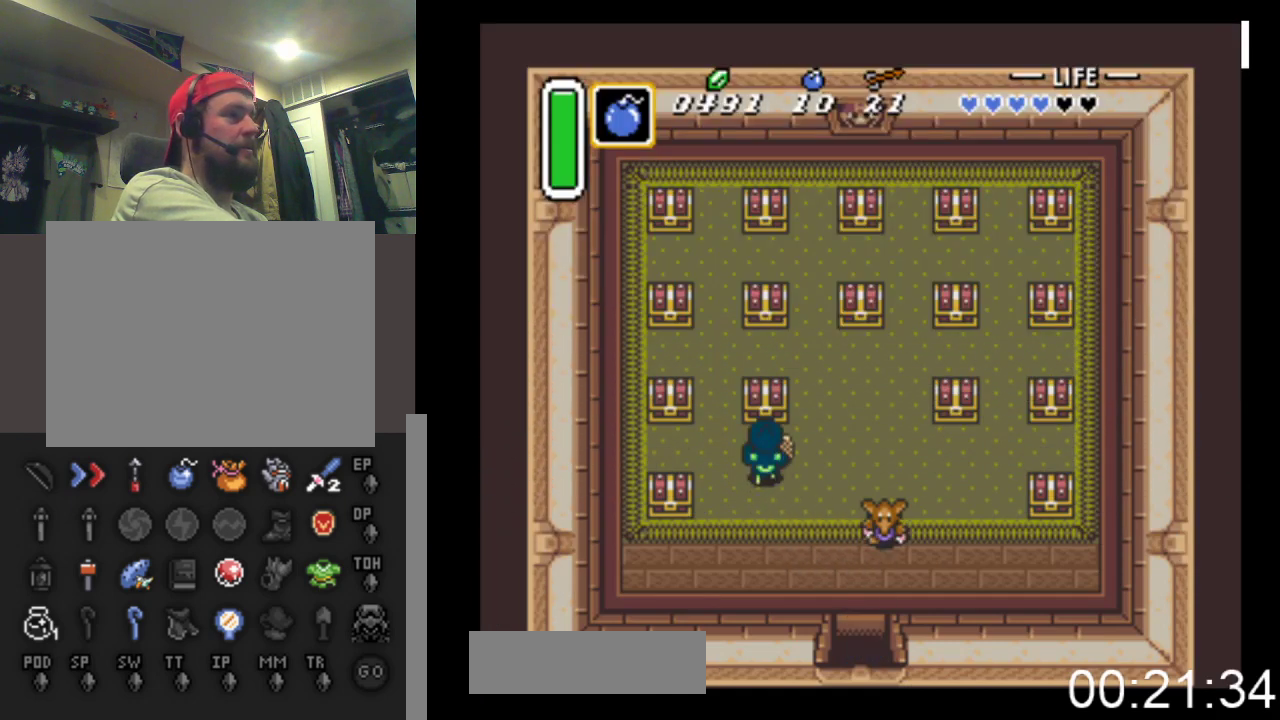
{"buttons": ["DPAD_UP"], "events": [[167, "B", "down"], [400, "B", "up"]]}
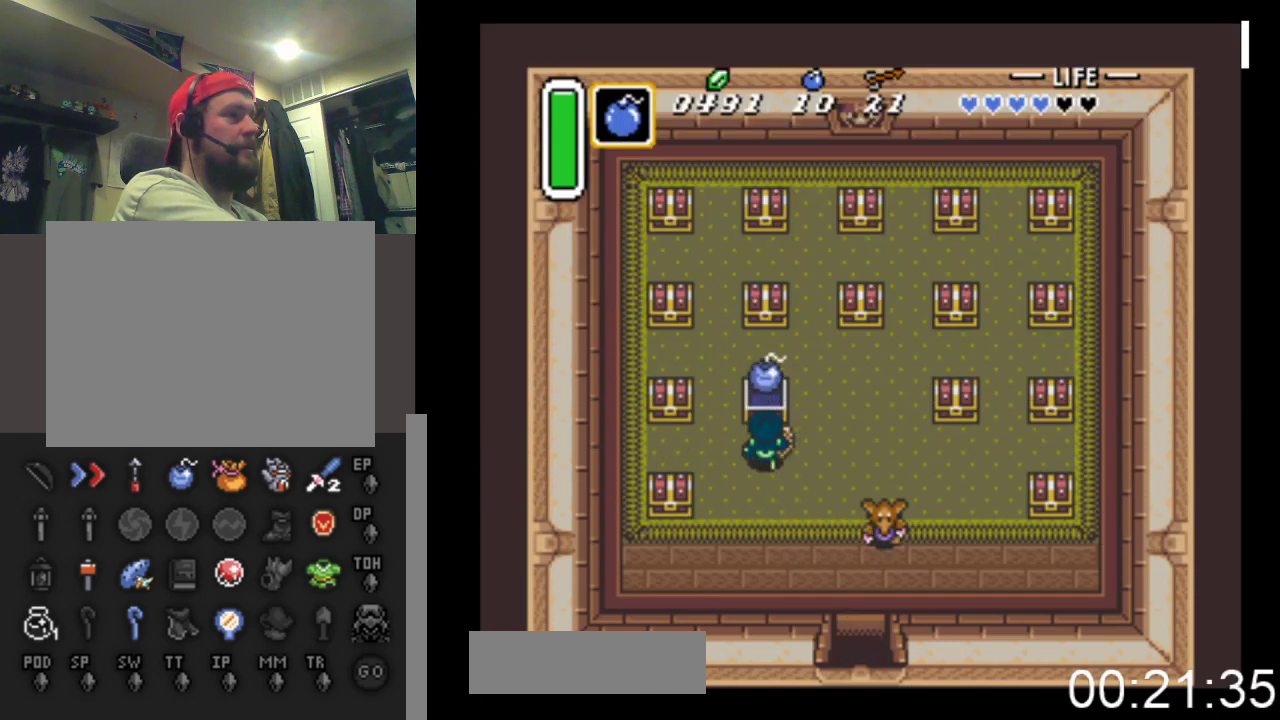
{"buttons": ["DPAD_RIGHT"], "events": [[33, "DPAD_UP", "up"], [100, "DPAD_RIGHT", "down"]]}
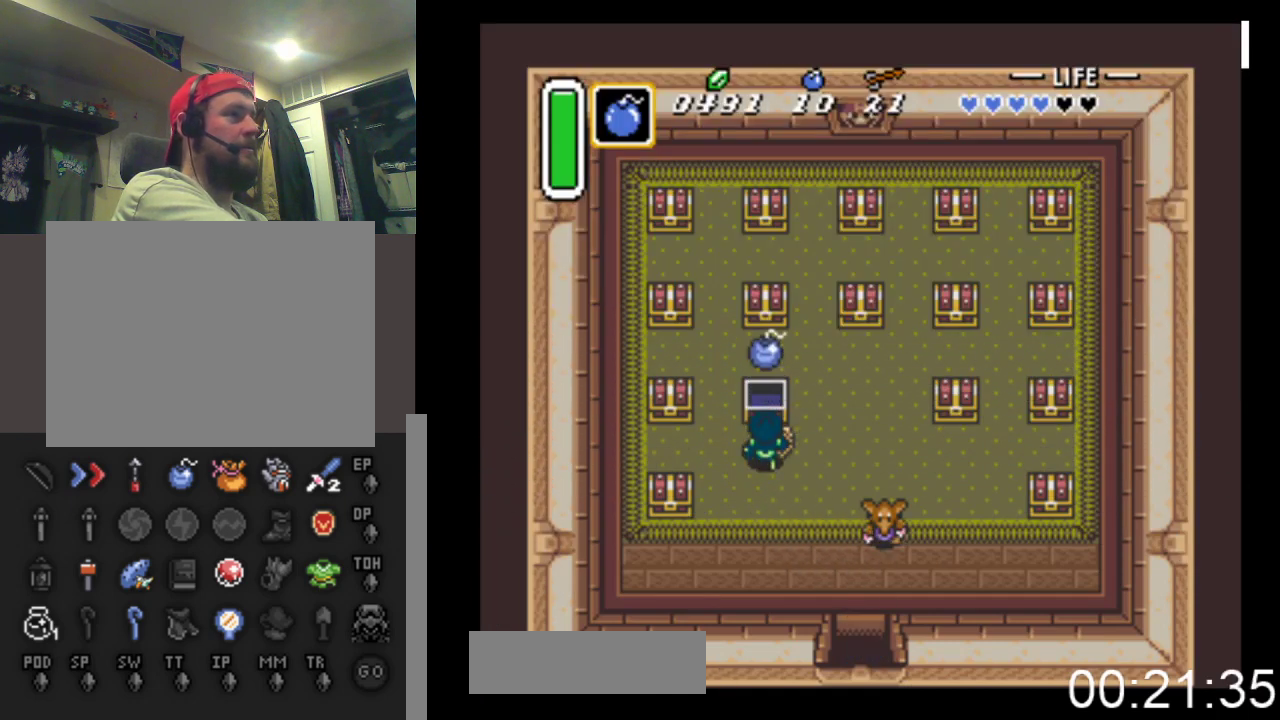
{"buttons": ["DPAD_UP", "DPAD_RIGHT"], "events": [[233, "DPAD_UP", "down"]]}
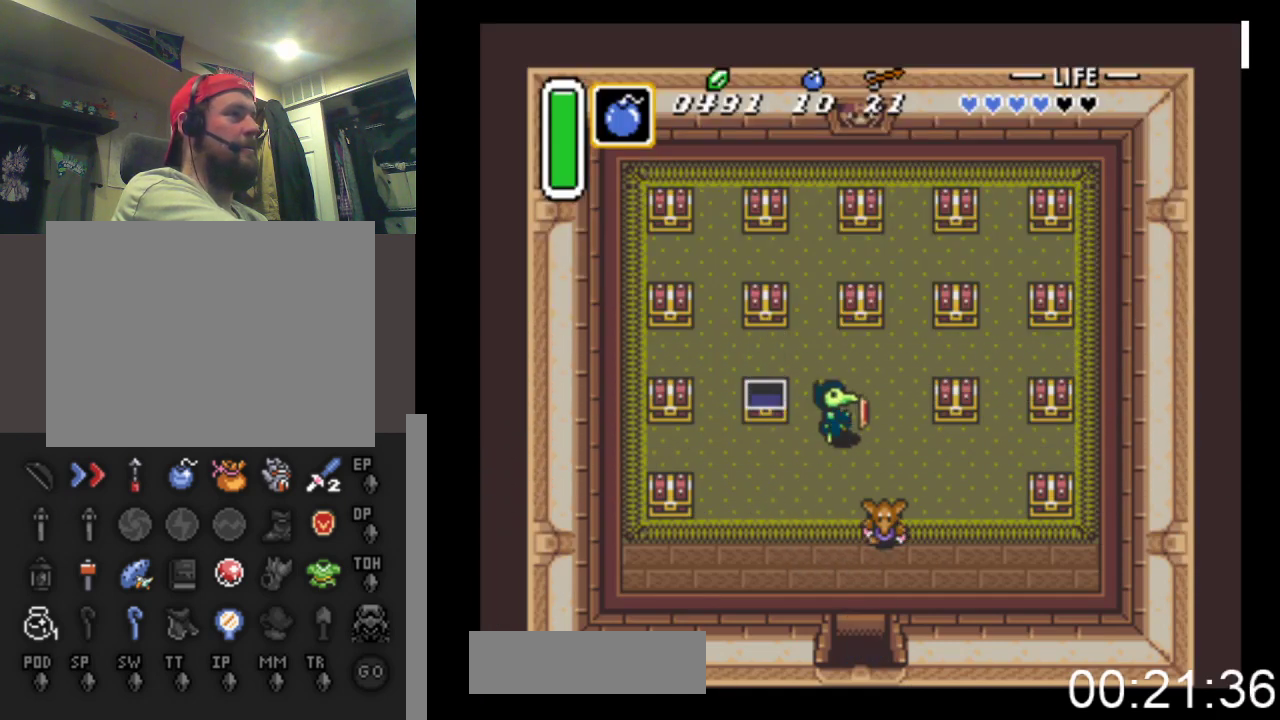
{"buttons": ["B", "DPAD_UP"], "events": [[133, "DPAD_RIGHT", "up"], [400, "B", "down"]]}
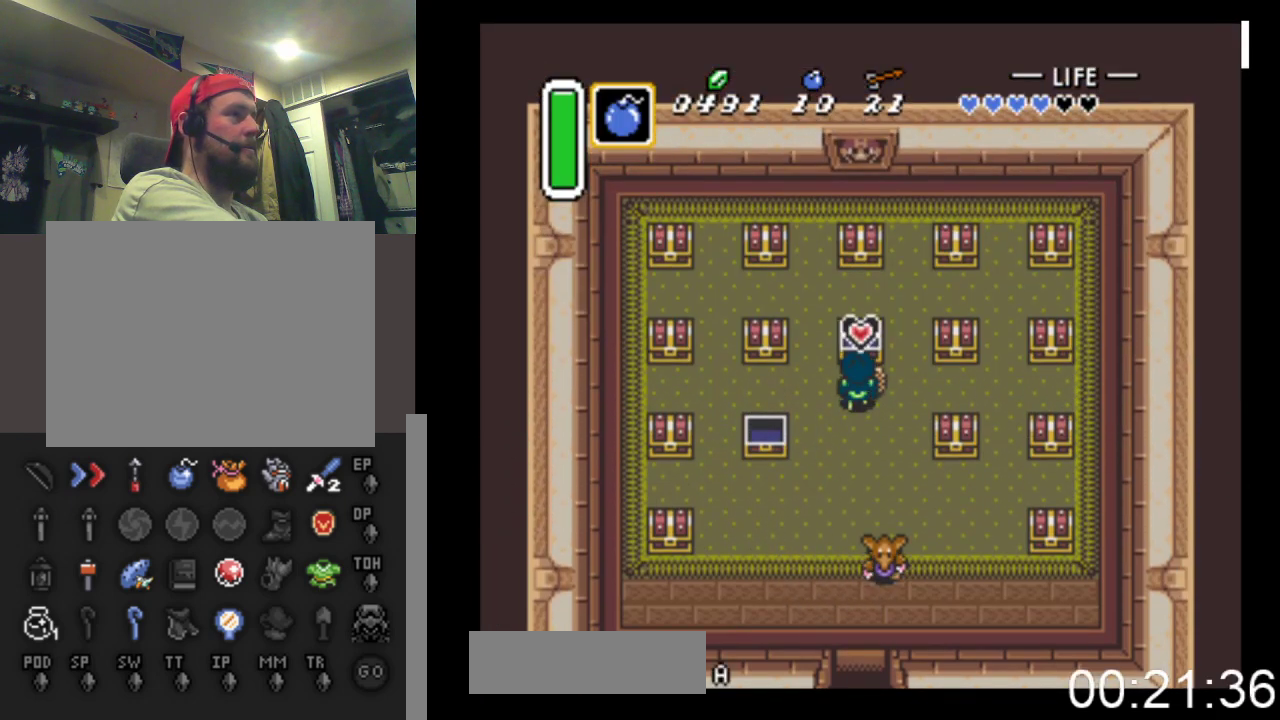
{"buttons": ["DPAD_DOWN"], "events": [[133, "B", "up"], [200, "DPAD_UP", "up"], [433, "DPAD_DOWN", "down"]]}
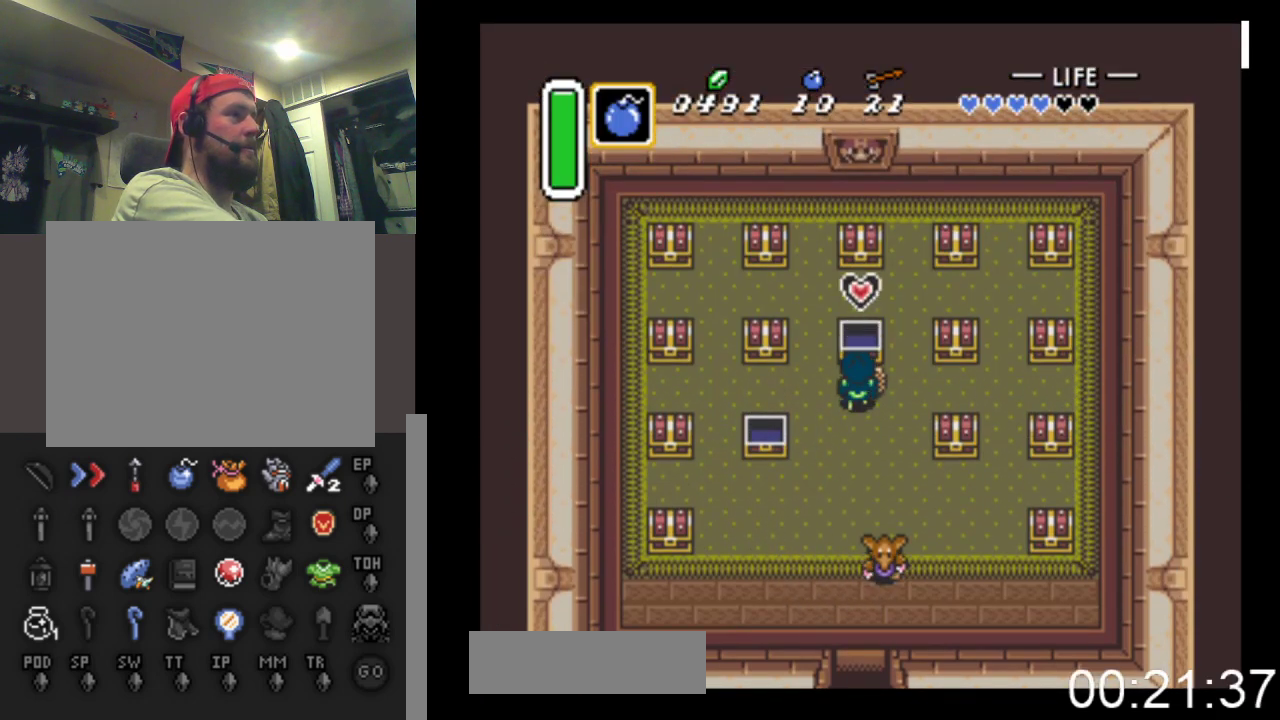
{"buttons": ["DPAD_DOWN", "DPAD_LEFT"], "events": [[300, "DPAD_LEFT", "down"]]}
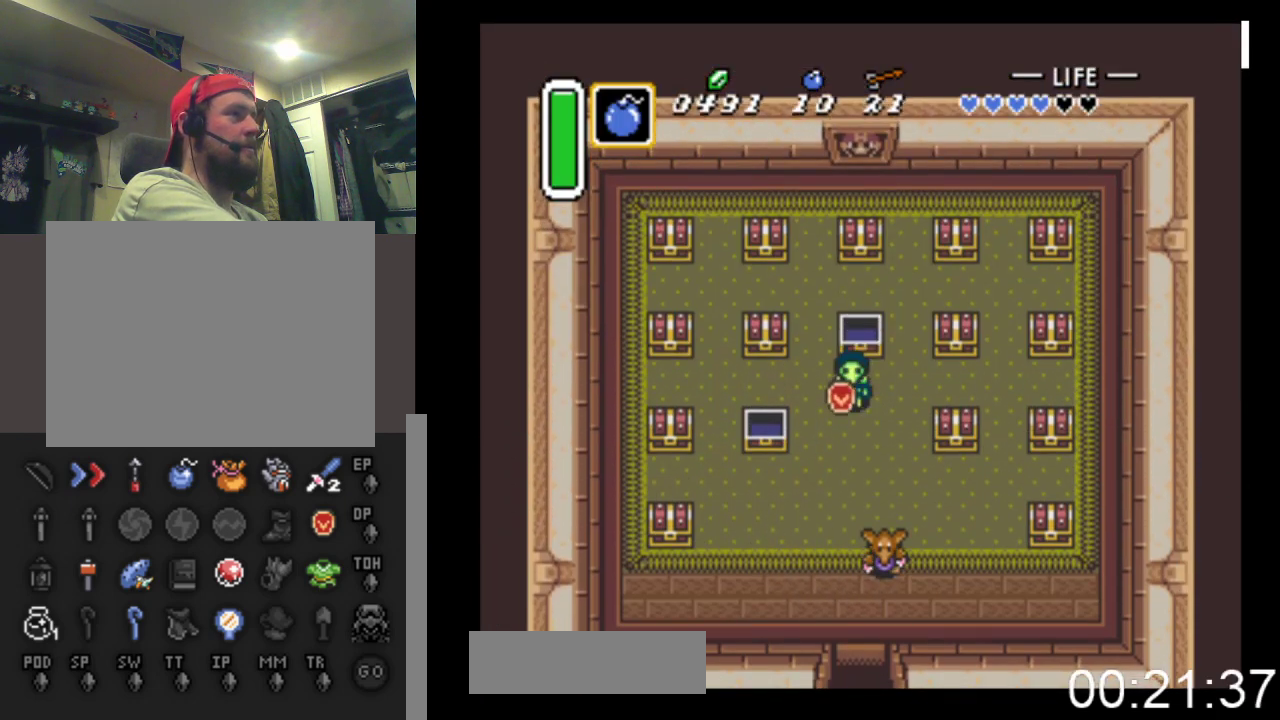
{"buttons": ["DPAD_DOWN"], "events": [[300, "DPAD_LEFT", "up"]]}
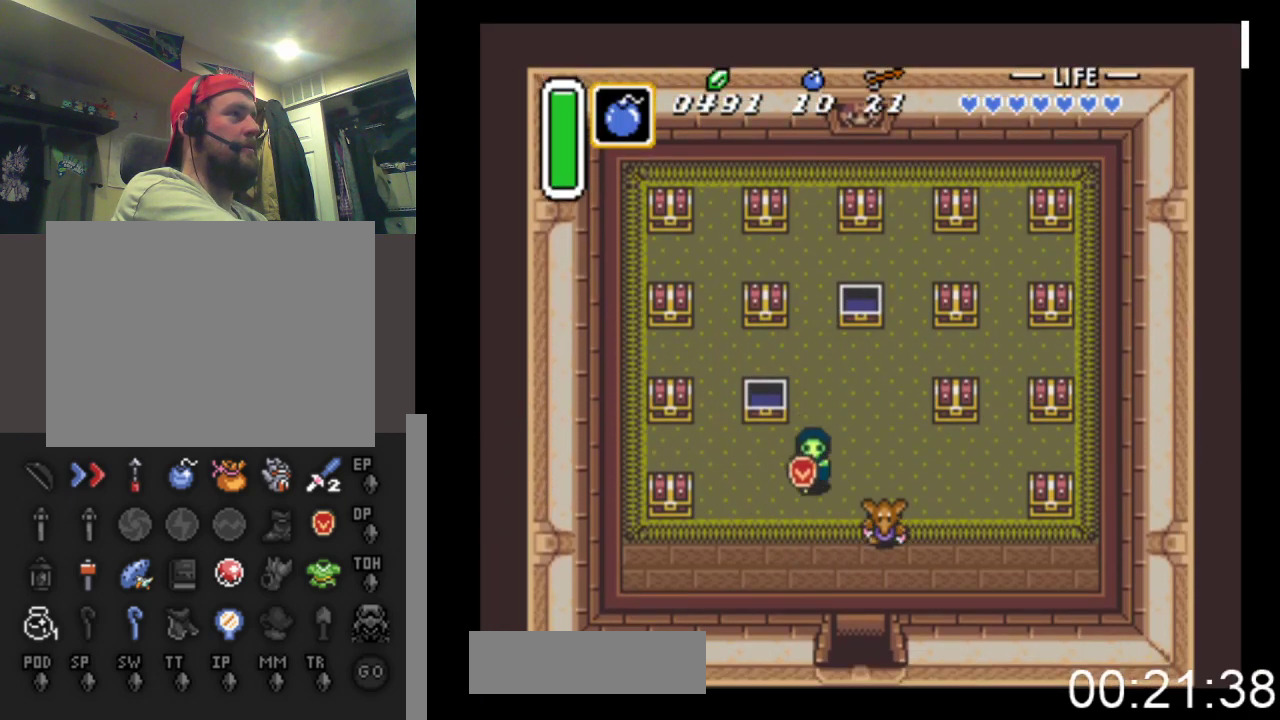
{"buttons": ["DPAD_DOWN", "DPAD_RIGHT"], "events": [[300, "DPAD_RIGHT", "down"]]}
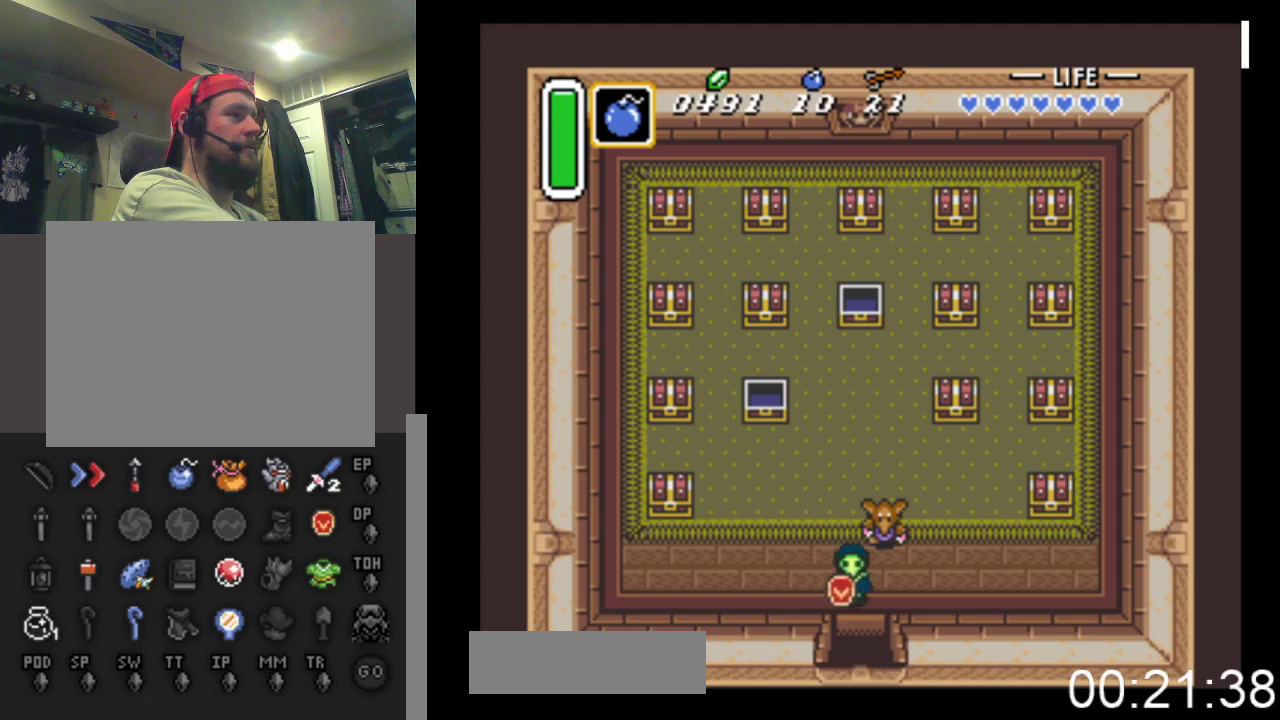
{"buttons": ["DPAD_DOWN"], "events": [[100, "DPAD_RIGHT", "up"]]}
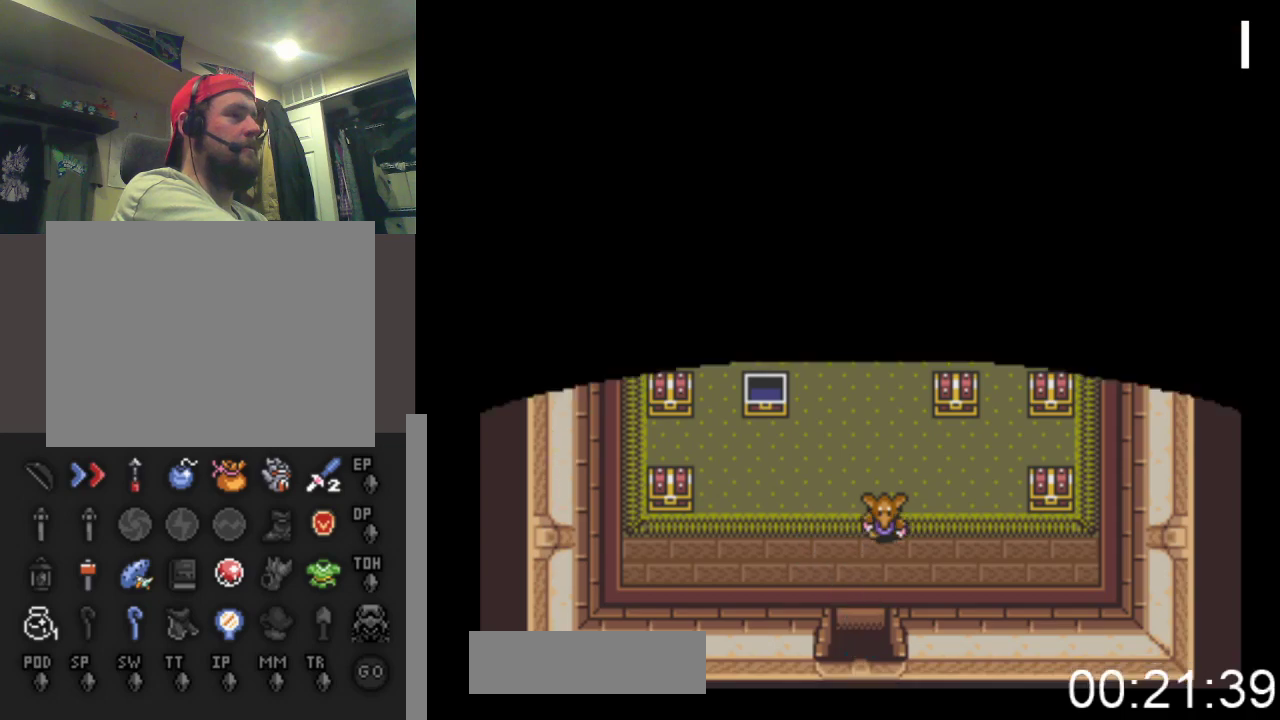
{"buttons": ["DPAD_DOWN"], "events": []}
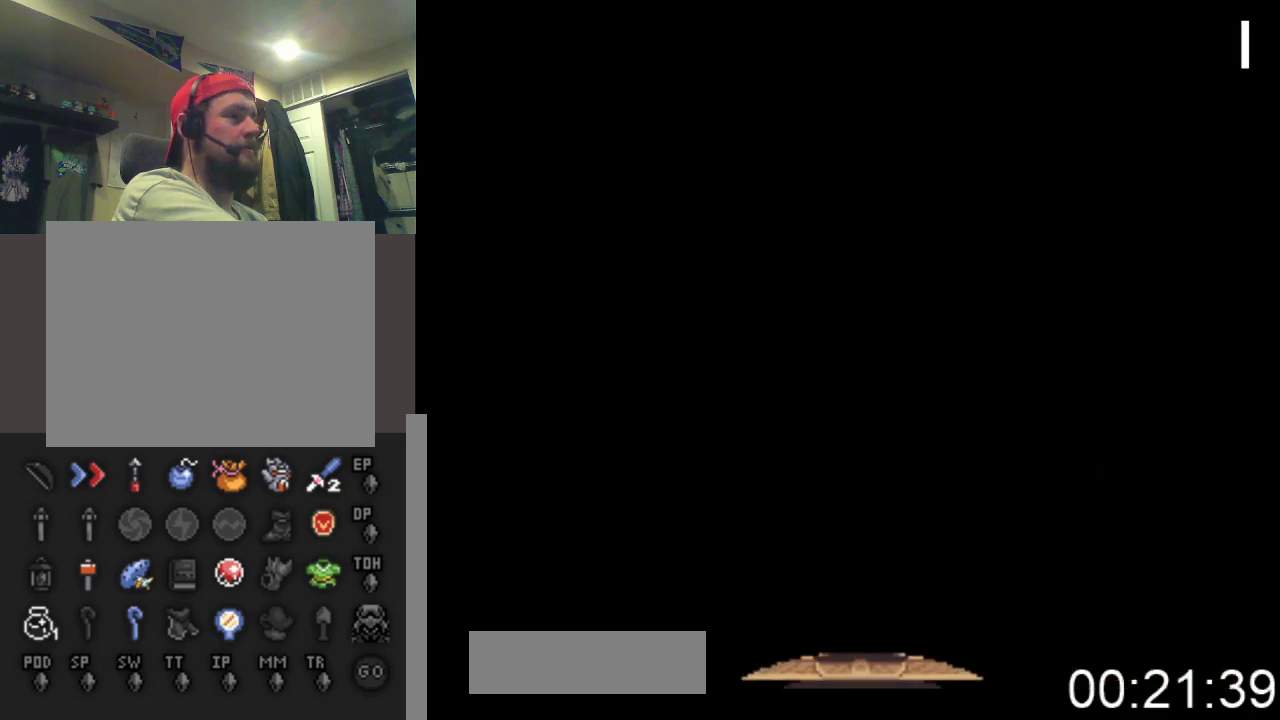
{"buttons": ["DPAD_DOWN"], "events": []}